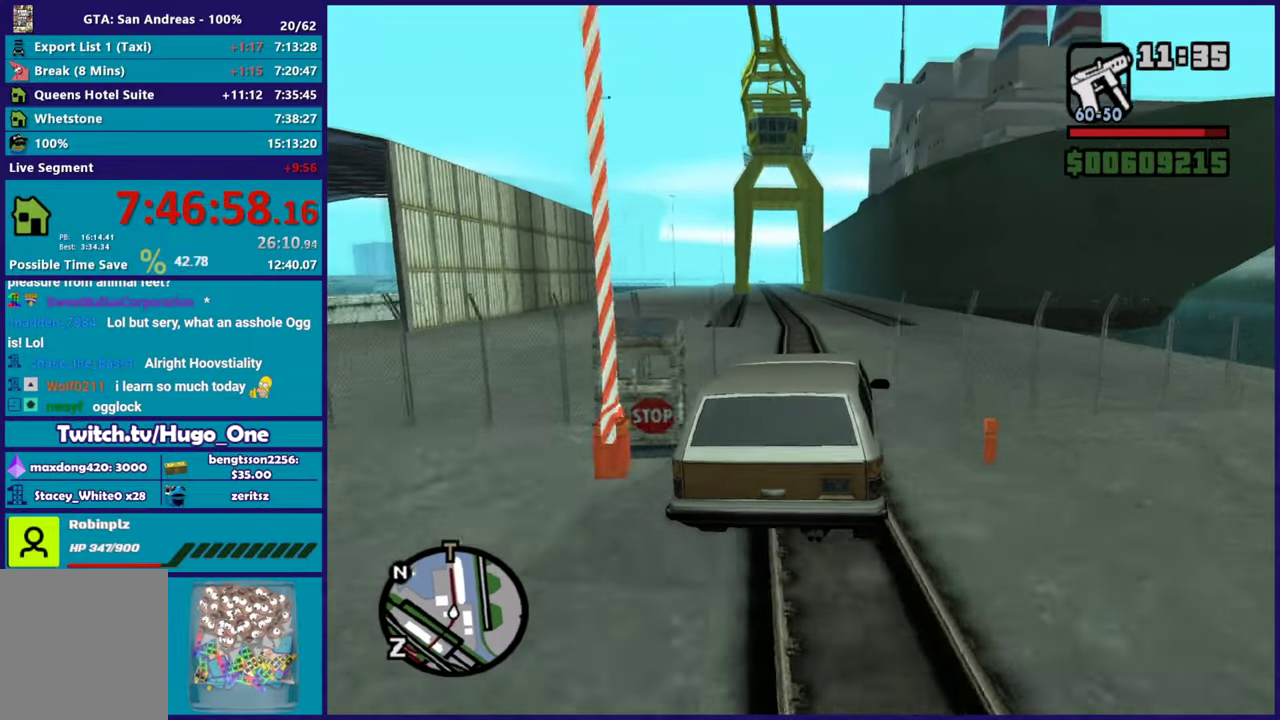
Gameplay with a controller (Xbox layout); each line is a JSON object with the inputs held at the frame after it. "events" lists button and stick changes between this image and that frame as [ms after this image, input, new state], when the widget could be followed in between.
{"buttons": ["R2"], "left_stick": "down-right", "right_stick": "center", "events": [[67, "right_stick", "center"], [134, "right_stick", "down-left"], [200, "left_stick", "up-left"], [334, "left_stick", "center"], [367, "right_stick", "center"], [401, "left_stick", "down-right"]]}
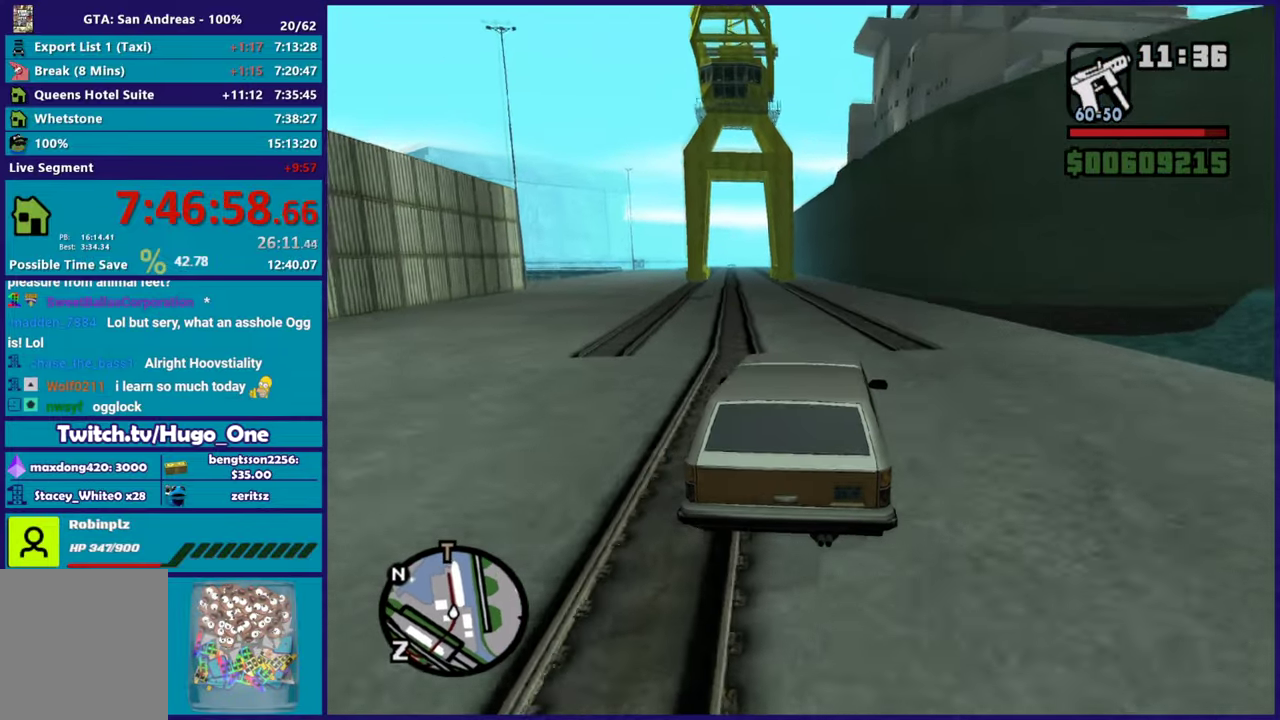
{"buttons": ["R2"], "left_stick": "center", "right_stick": "down-left", "events": [[50, "left_stick", "center"], [350, "left_stick", "up-left"], [450, "right_stick", "down-left"], [500, "left_stick", "center"]]}
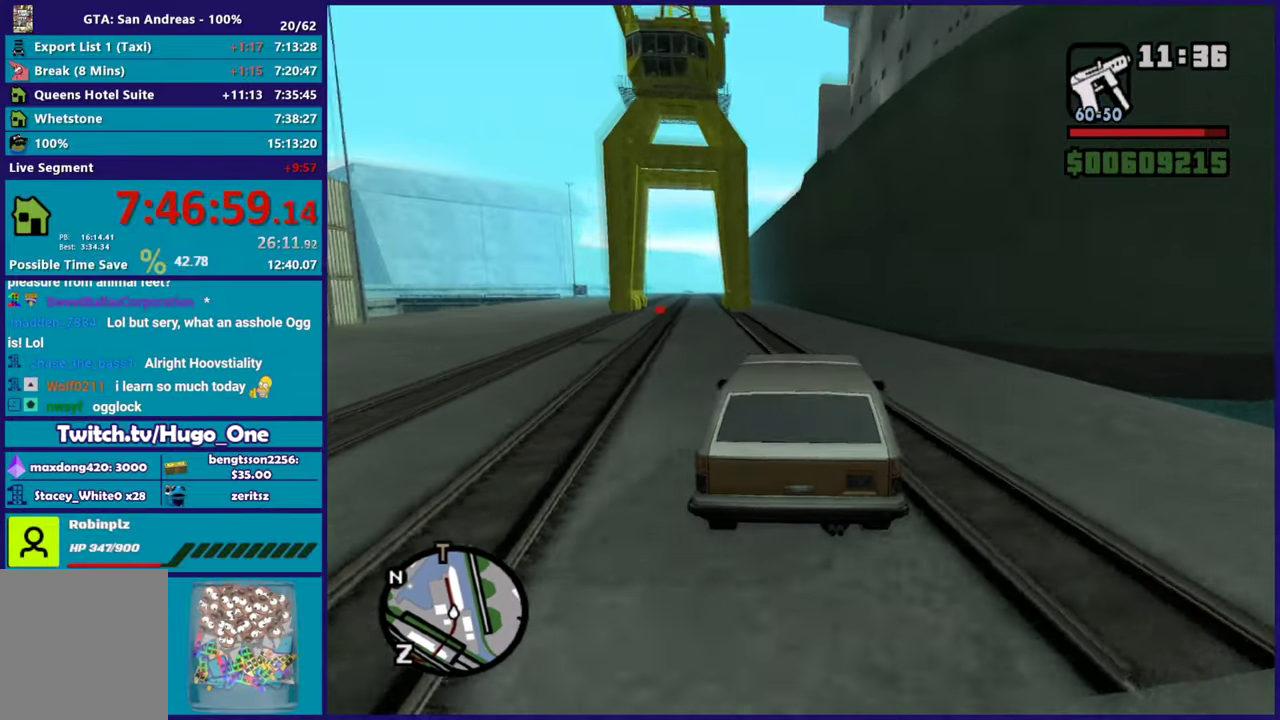
{"buttons": ["R2"], "left_stick": "up-left", "right_stick": "down-left", "events": [[50, "right_stick", "center"], [134, "right_stick", "down"], [217, "right_stick", "down-left"], [384, "left_stick", "up-left"]]}
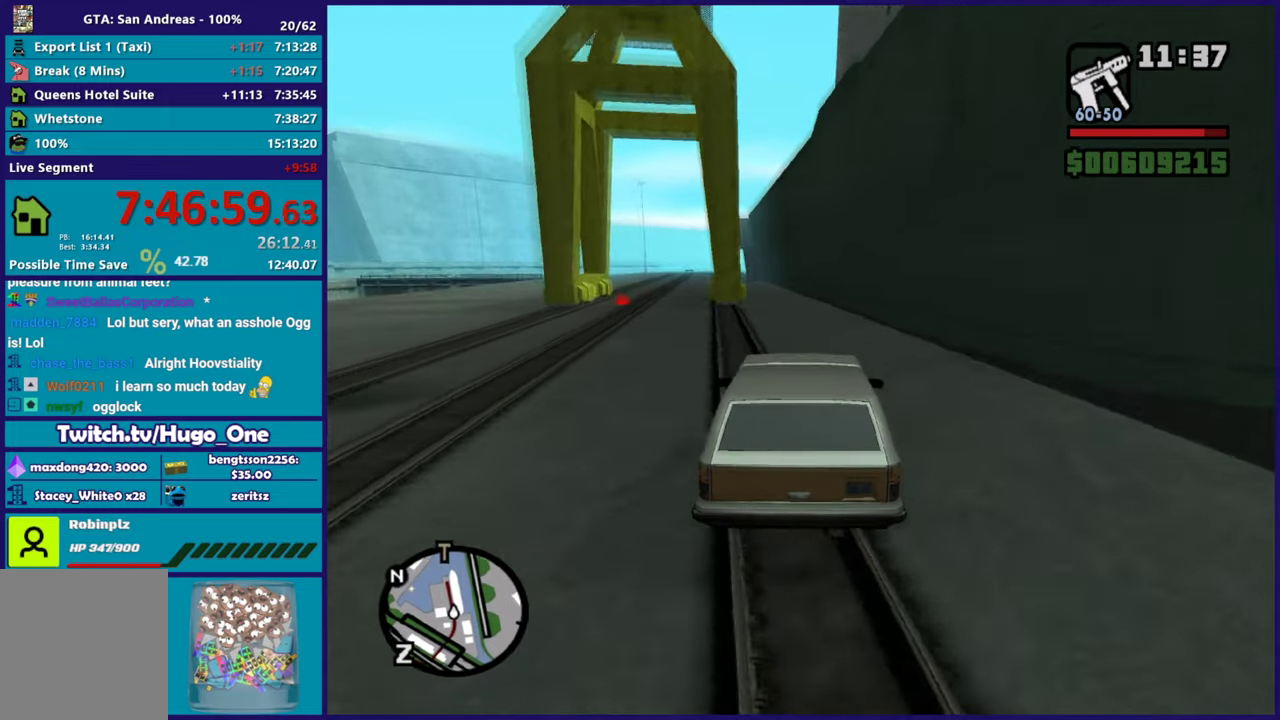
{"buttons": ["R2"], "left_stick": "left", "right_stick": "down-left", "events": [[33, "left_stick", "center"], [66, "right_stick", "center"], [133, "left_stick", "right"], [200, "left_stick", "center"], [217, "right_stick", "down-left"], [483, "left_stick", "left"]]}
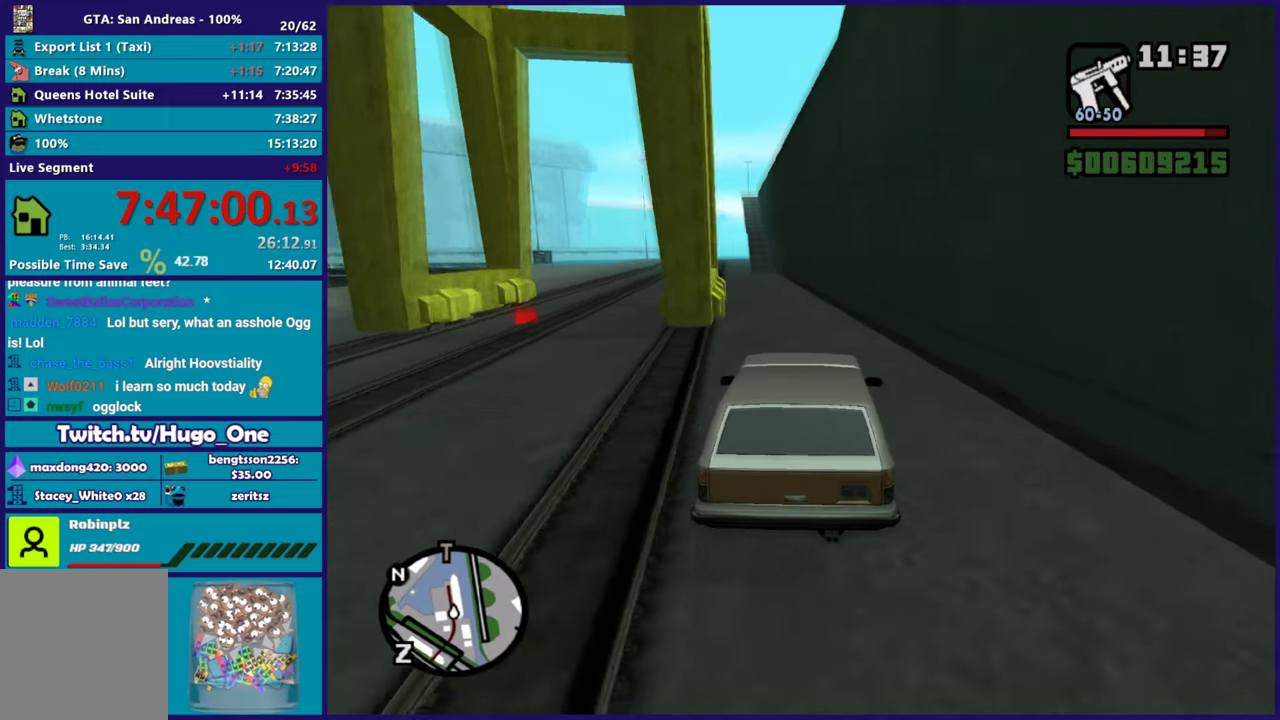
{"buttons": ["R2"], "left_stick": "down-right", "right_stick": "down-left", "events": [[250, "left_stick", "center"], [334, "left_stick", "left"], [467, "left_stick", "down-right"]]}
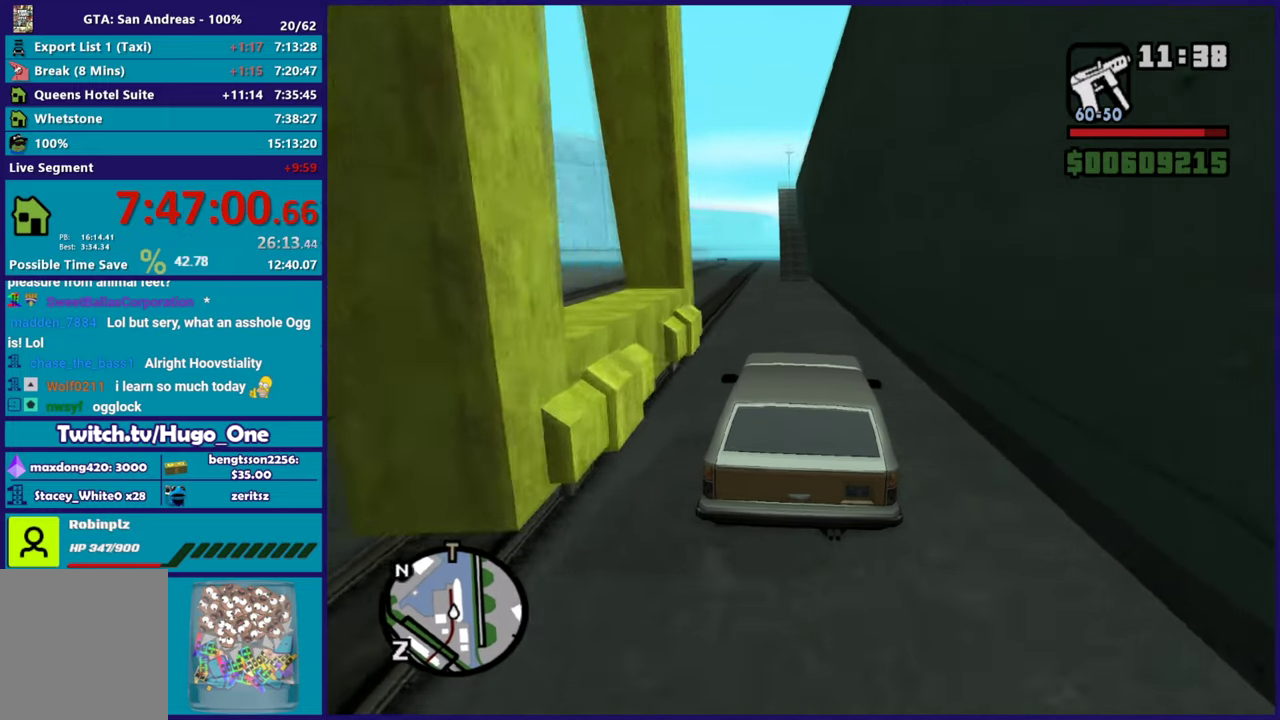
{"buttons": [], "left_stick": "center", "right_stick": "down", "events": [[83, "left_stick", "center"], [200, "R2", "up"], [333, "left_stick", "left"], [400, "right_stick", "down"], [450, "left_stick", "center"]]}
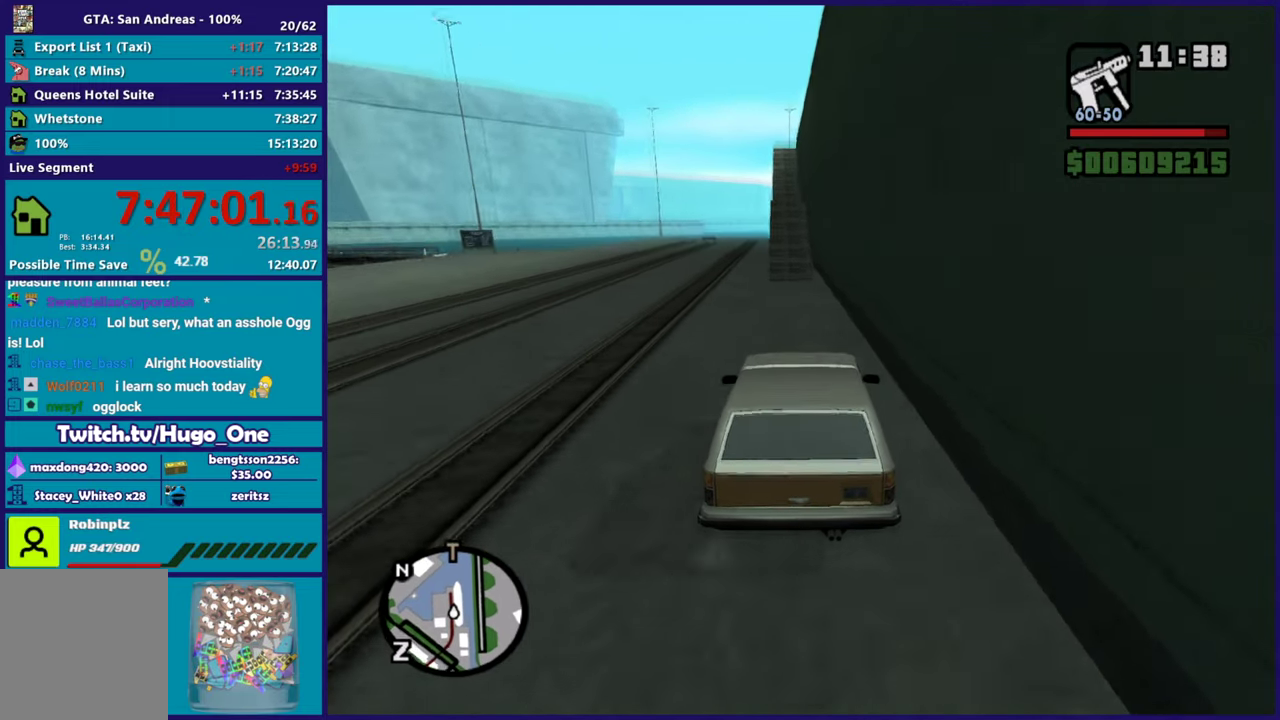
{"buttons": ["L2"], "left_stick": "center", "right_stick": "down", "events": [[50, "L2", "down"], [134, "left_stick", "up-left"], [184, "L2", "up"], [184, "left_stick", "left"], [250, "left_stick", "down-right"], [334, "left_stick", "center"], [417, "L2", "down"]]}
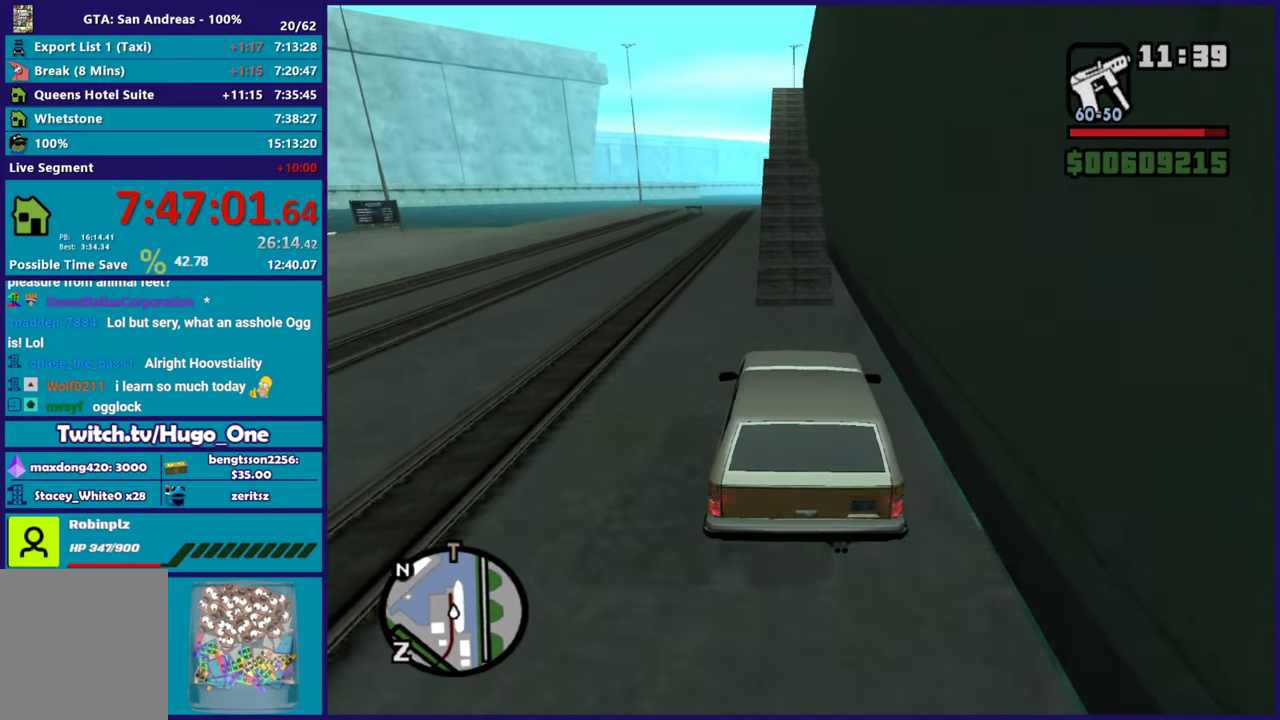
{"buttons": ["R2"], "left_stick": "center", "right_stick": "down-left", "events": [[33, "L2", "up"], [166, "L2", "down"], [283, "right_stick", "down-left"], [317, "L2", "up"], [383, "R2", "down"], [433, "left_stick", "down-right"], [483, "left_stick", "center"]]}
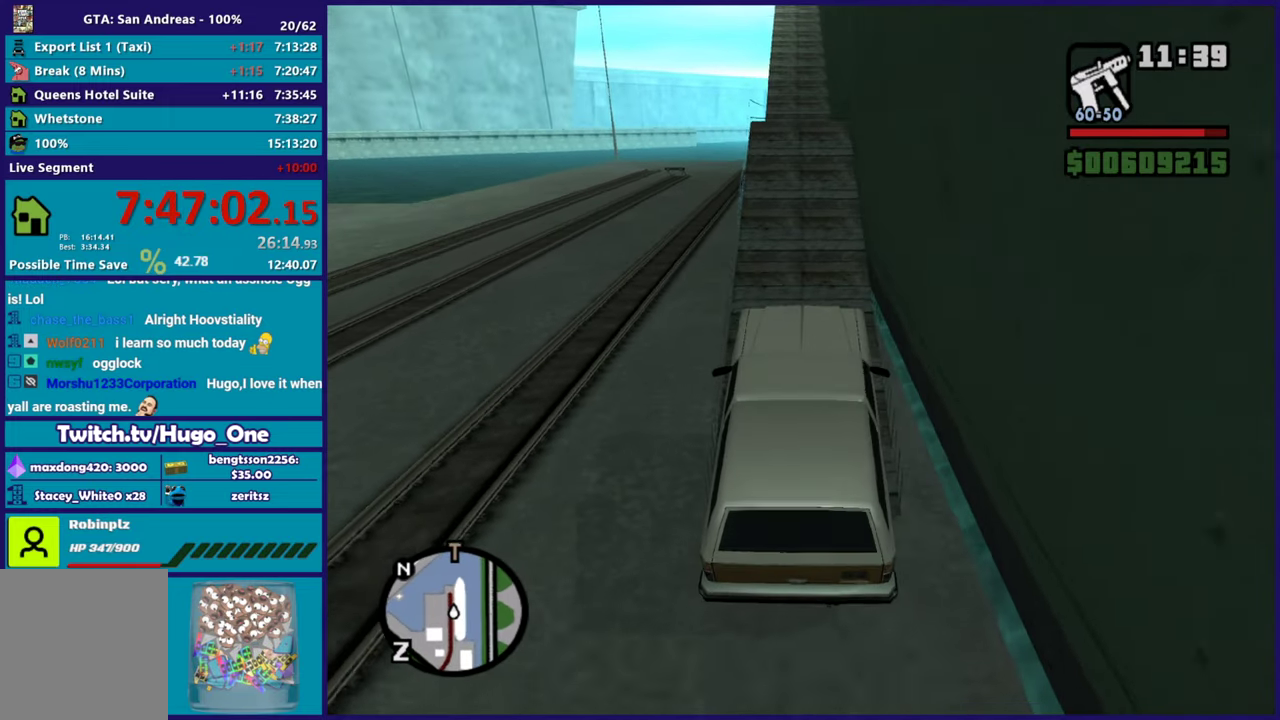
{"buttons": ["R2"], "left_stick": "center", "right_stick": "down-left", "events": [[200, "left_stick", "up-left"], [300, "R2", "up"], [300, "left_stick", "center"], [451, "R2", "down"]]}
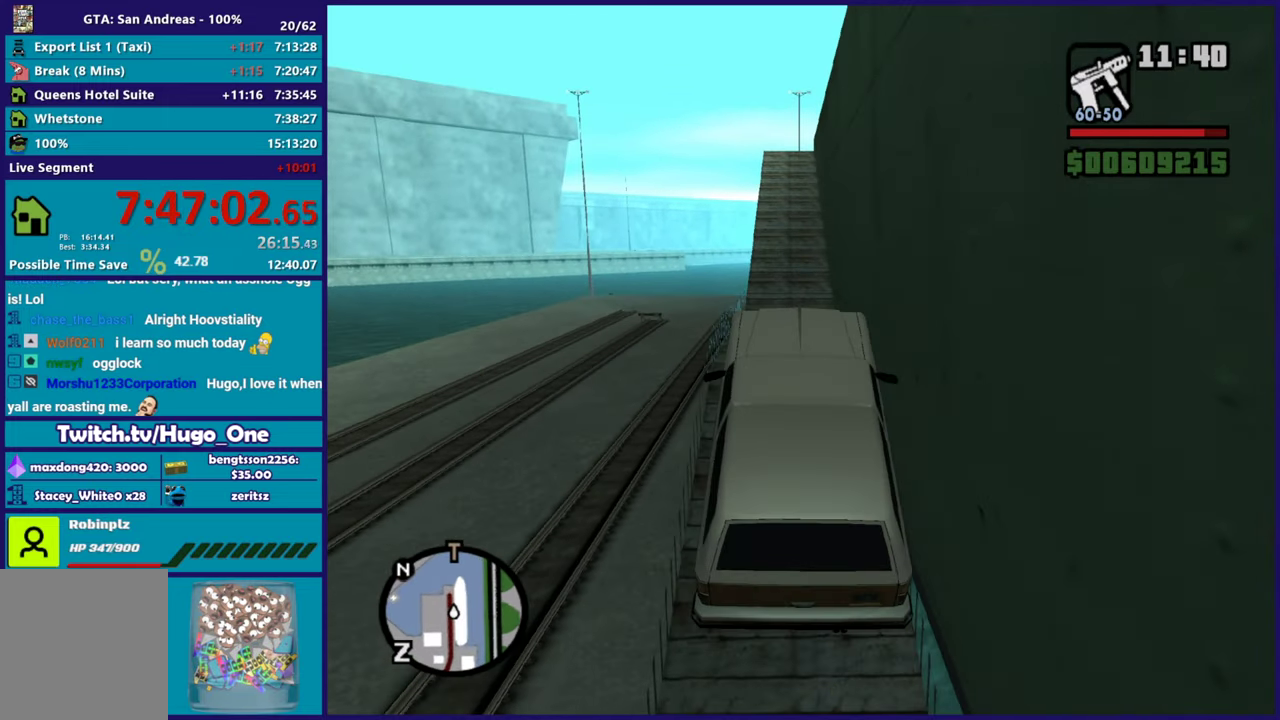
{"buttons": ["R2"], "left_stick": "center", "right_stick": "down-left", "events": []}
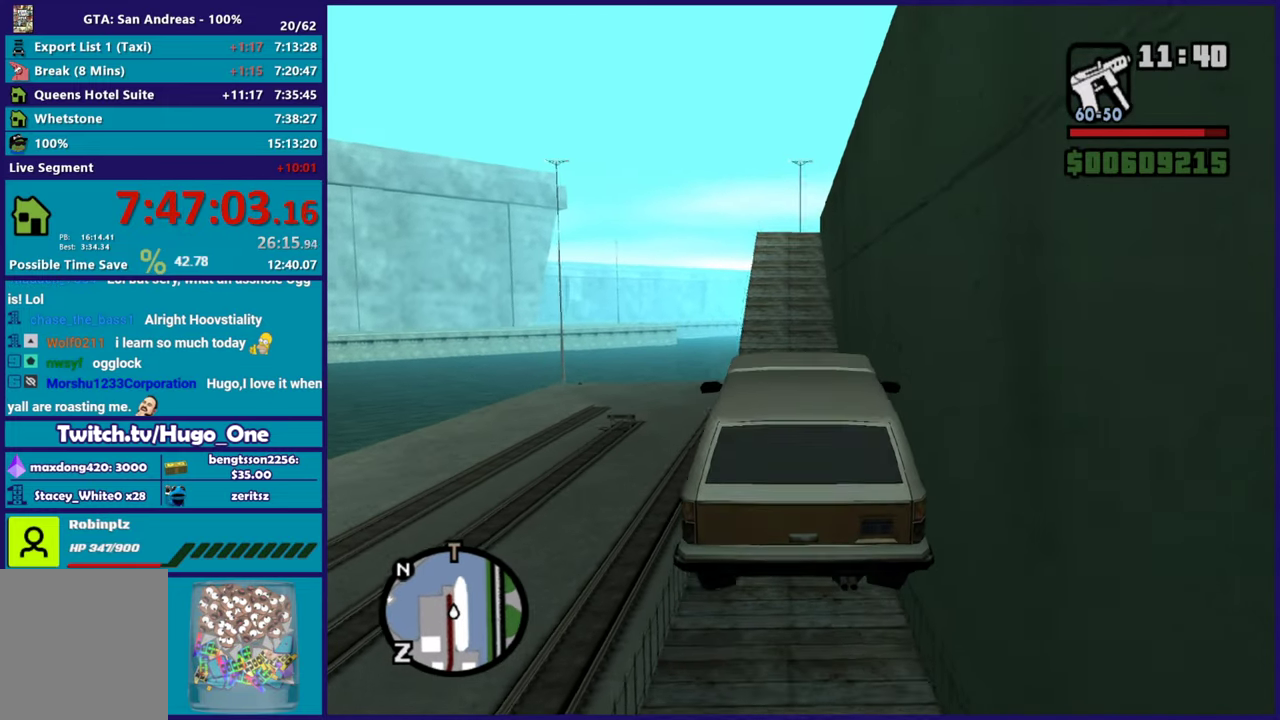
{"buttons": ["R2"], "left_stick": "center", "right_stick": "center", "events": [[184, "right_stick", "down"], [234, "right_stick", "down-left"], [350, "right_stick", "center"]]}
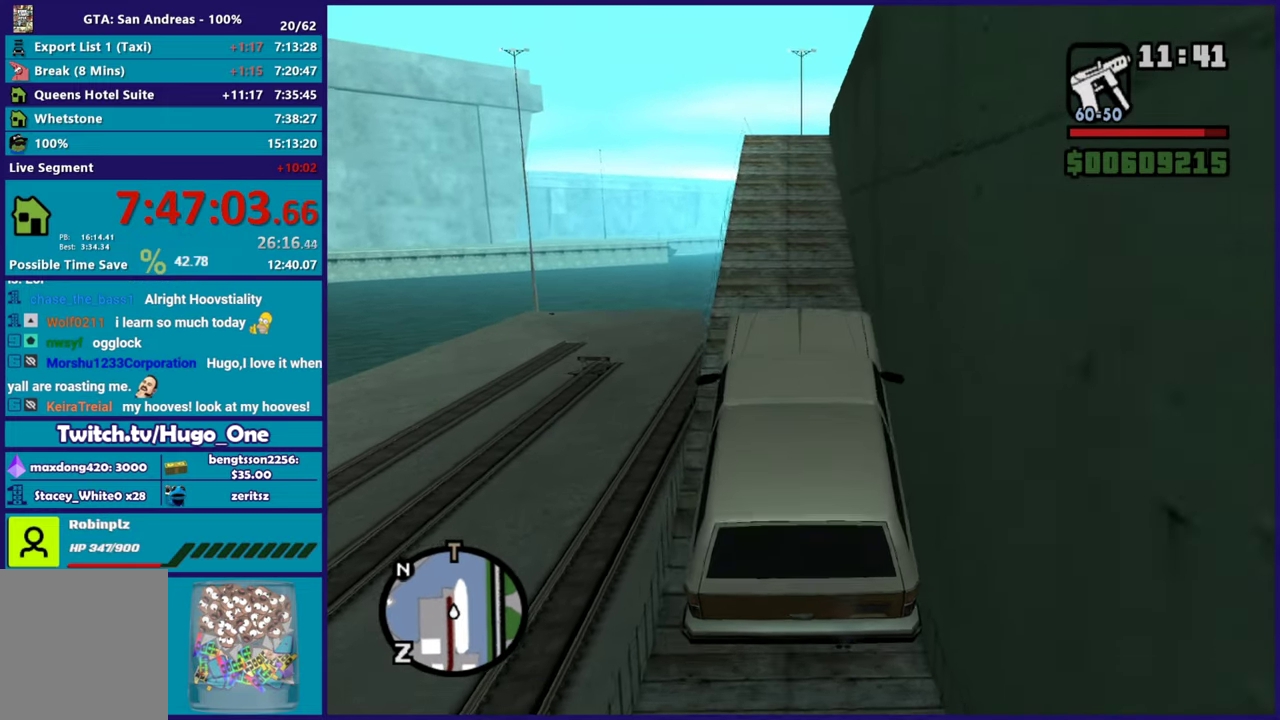
{"buttons": ["R2"], "left_stick": "center", "right_stick": "down", "events": [[16, "right_stick", "down"], [183, "right_stick", "down-left"], [333, "left_stick", "up-left"], [383, "right_stick", "down"], [450, "left_stick", "center"]]}
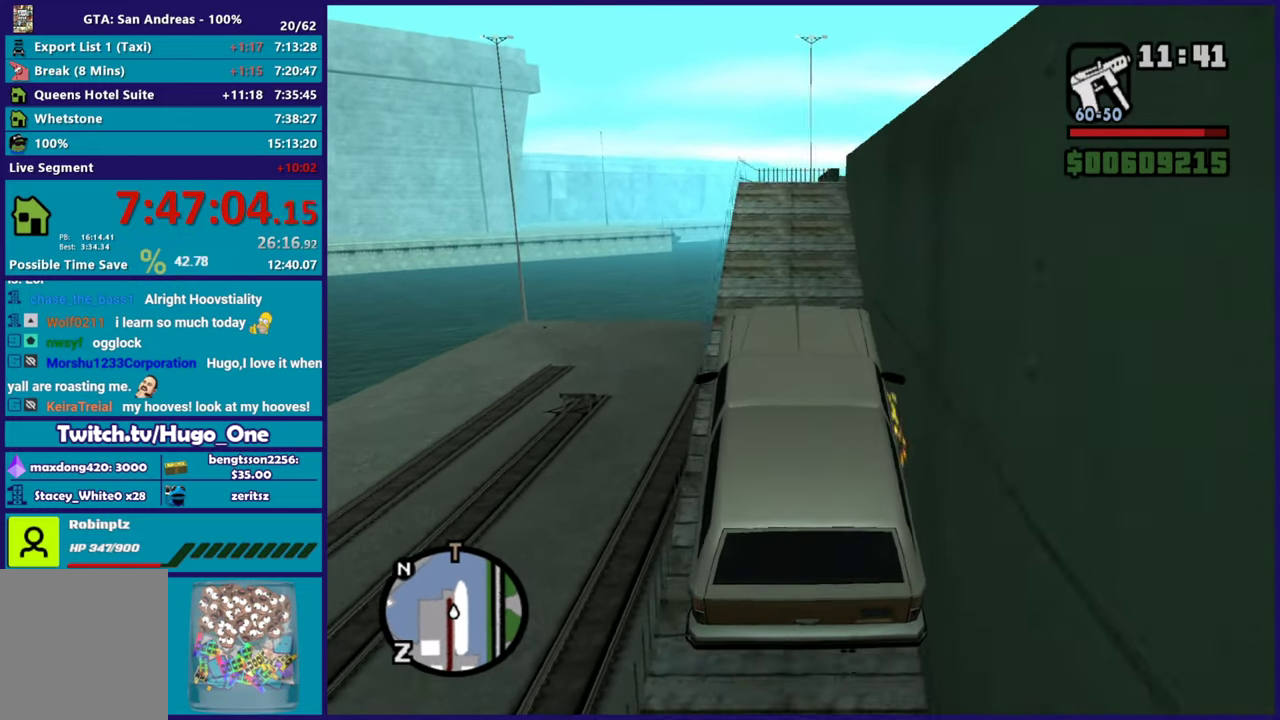
{"buttons": ["R2"], "left_stick": "center", "right_stick": "down", "events": [[84, "right_stick", "center"], [217, "right_stick", "down-left"], [317, "right_stick", "center"], [501, "right_stick", "down"]]}
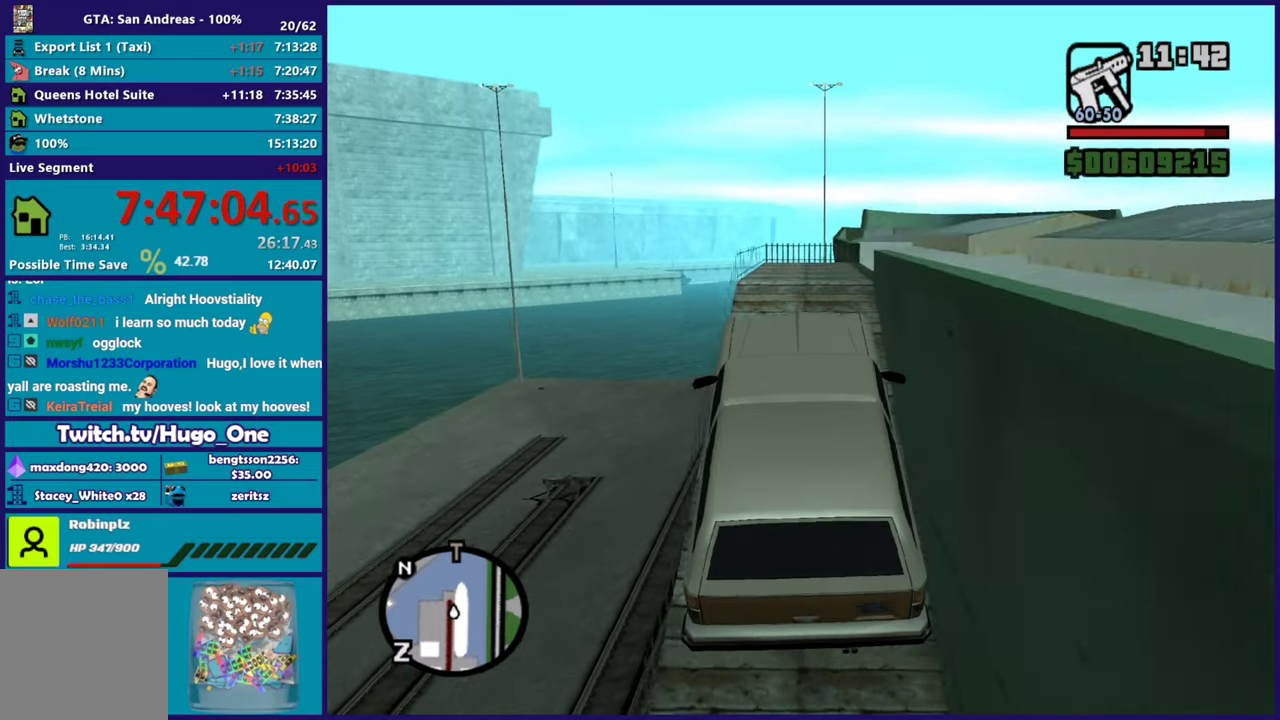
{"buttons": ["R2"], "left_stick": "center", "right_stick": "down-right", "events": [[100, "R2", "up"], [350, "right_stick", "down-right"], [450, "R2", "down"]]}
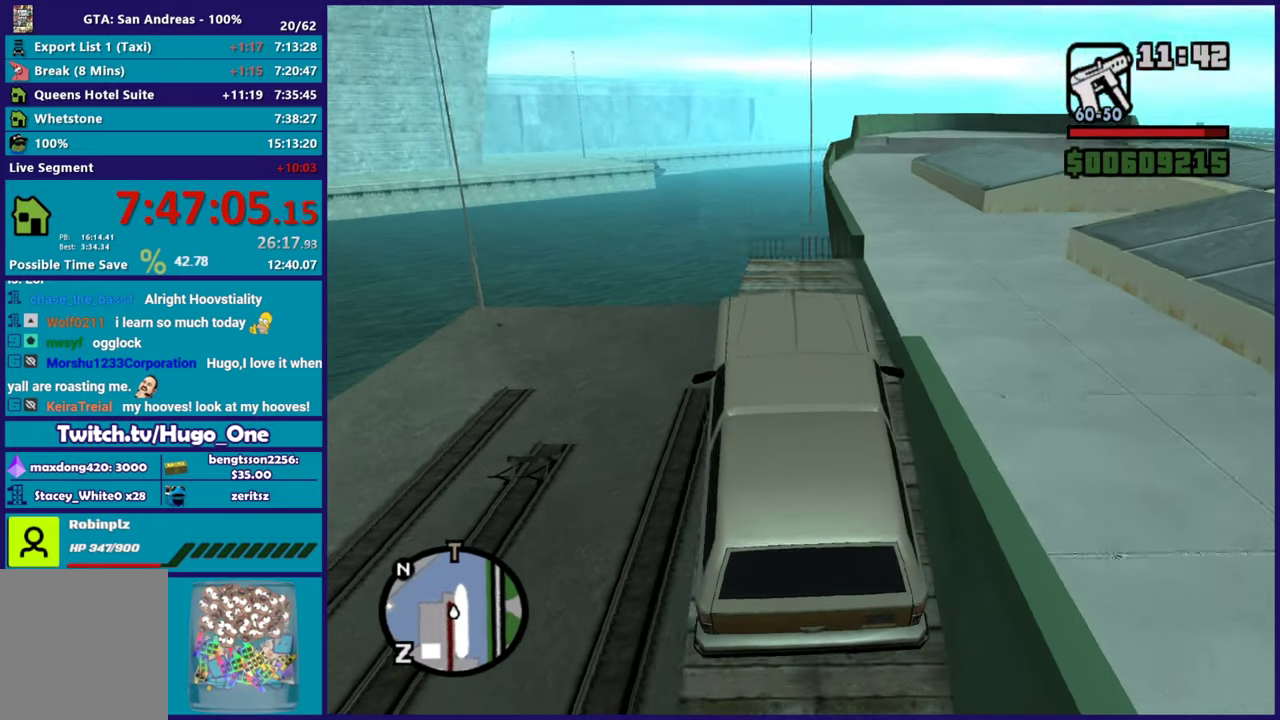
{"buttons": ["R2"], "left_stick": "right", "right_stick": "center", "events": [[50, "left_stick", "right"], [250, "R2", "up"], [384, "R2", "down"], [417, "right_stick", "center"]]}
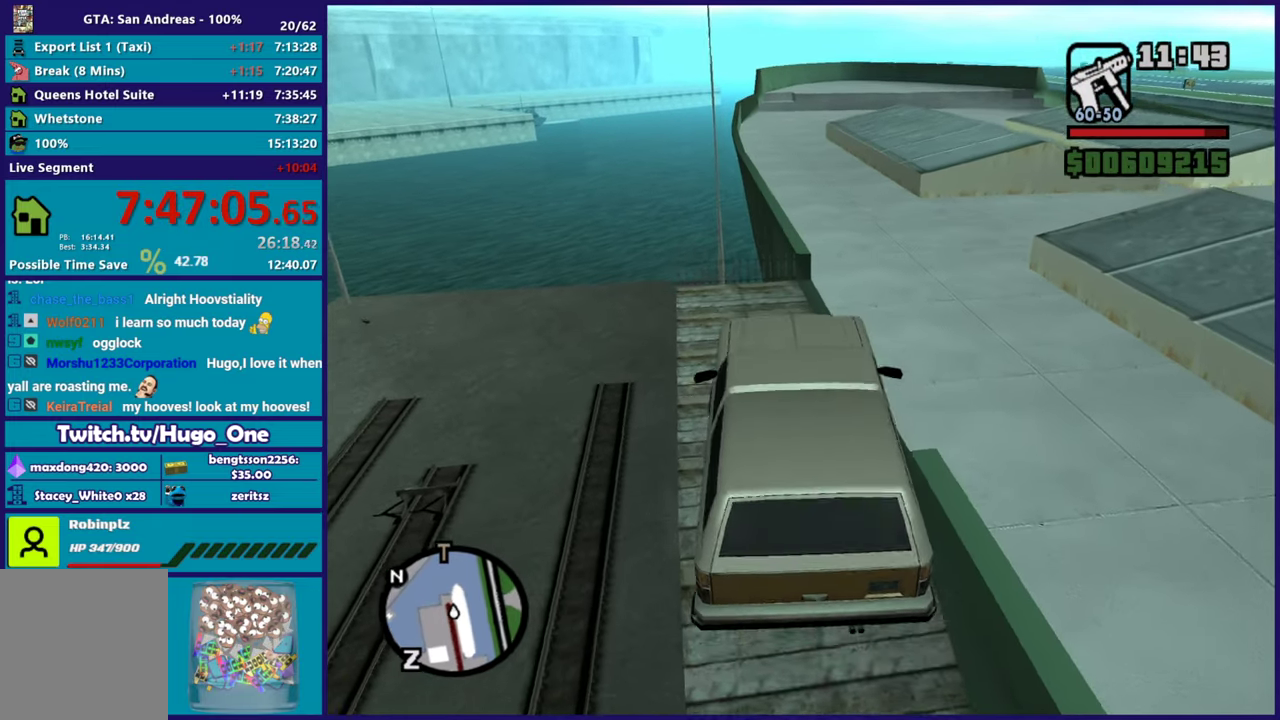
{"buttons": ["R2"], "left_stick": "center", "right_stick": "down-right", "events": [[217, "left_stick", "center"], [233, "right_stick", "up-right"], [400, "right_stick", "right"], [467, "right_stick", "down-right"]]}
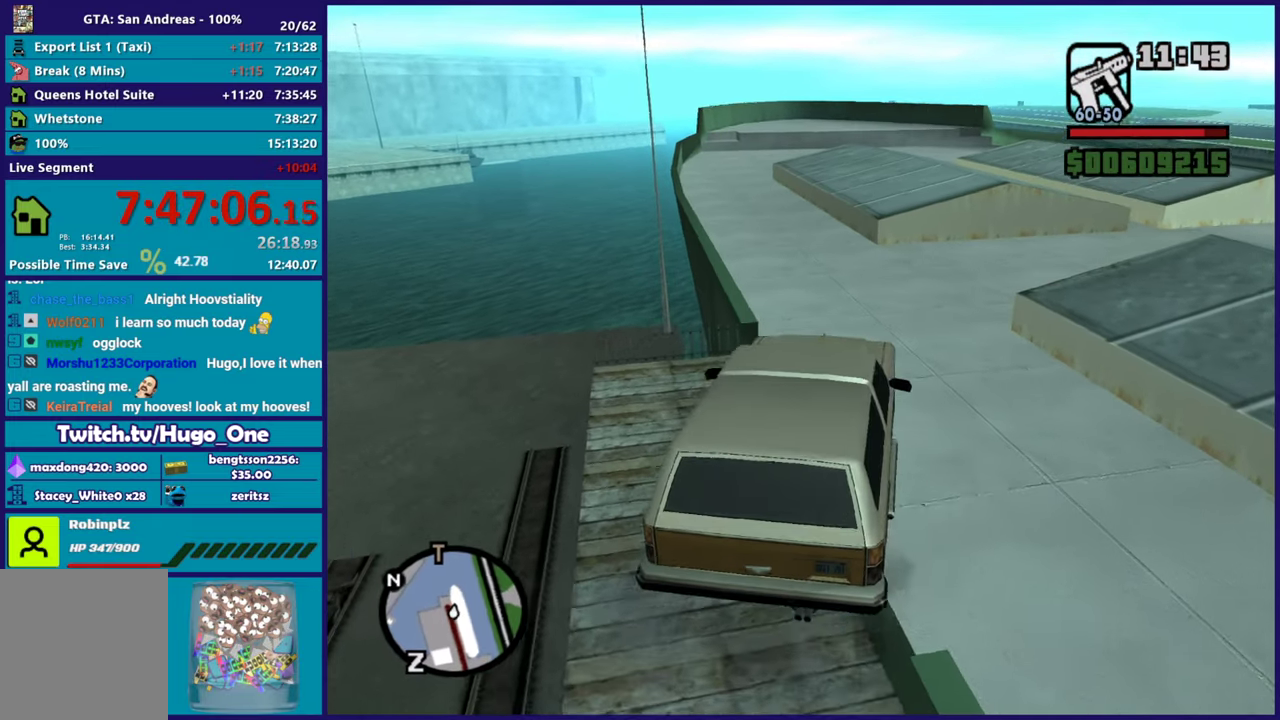
{"buttons": ["R2"], "left_stick": "down-right", "right_stick": "right", "events": [[50, "left_stick", "right"], [134, "right_stick", "right"], [234, "right_stick", "down-right"], [300, "left_stick", "center"], [367, "right_stick", "right"], [451, "left_stick", "down-right"]]}
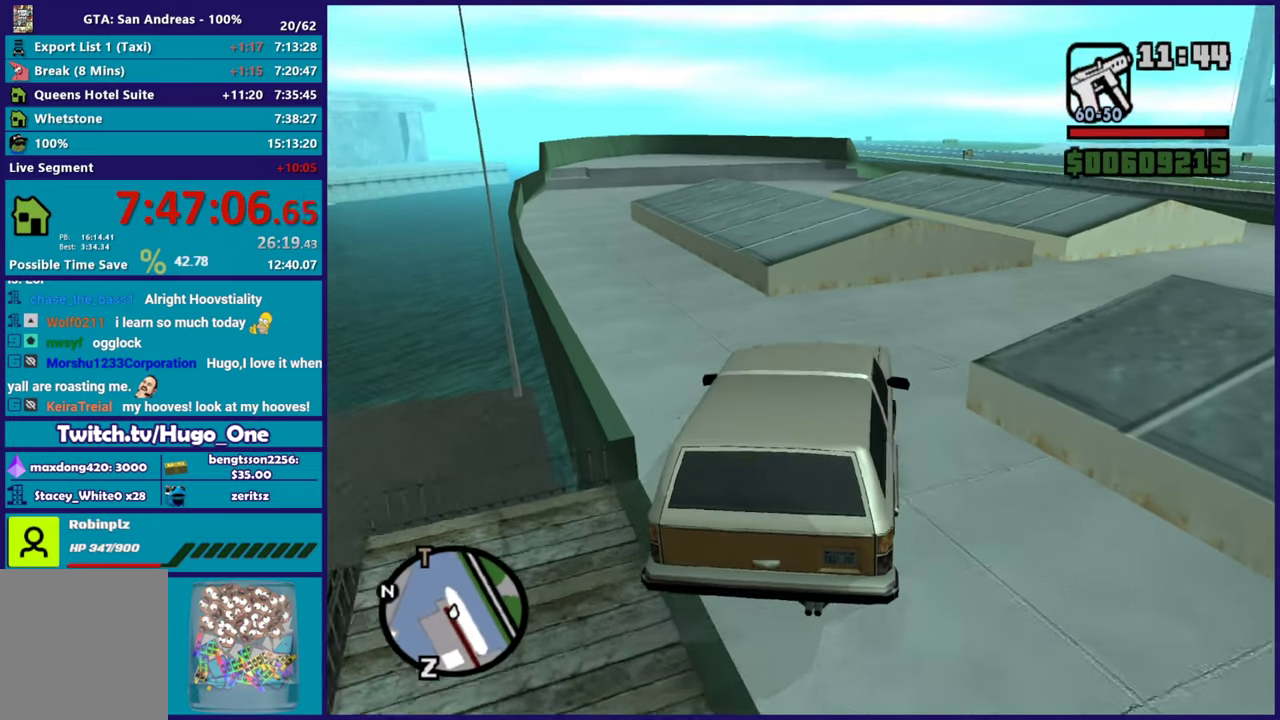
{"buttons": ["R2"], "left_stick": "right", "right_stick": "down-right", "events": [[33, "right_stick", "down-right"], [116, "left_stick", "center"], [150, "right_stick", "right"], [200, "left_stick", "down-right"], [333, "left_stick", "right"], [367, "right_stick", "down-right"]]}
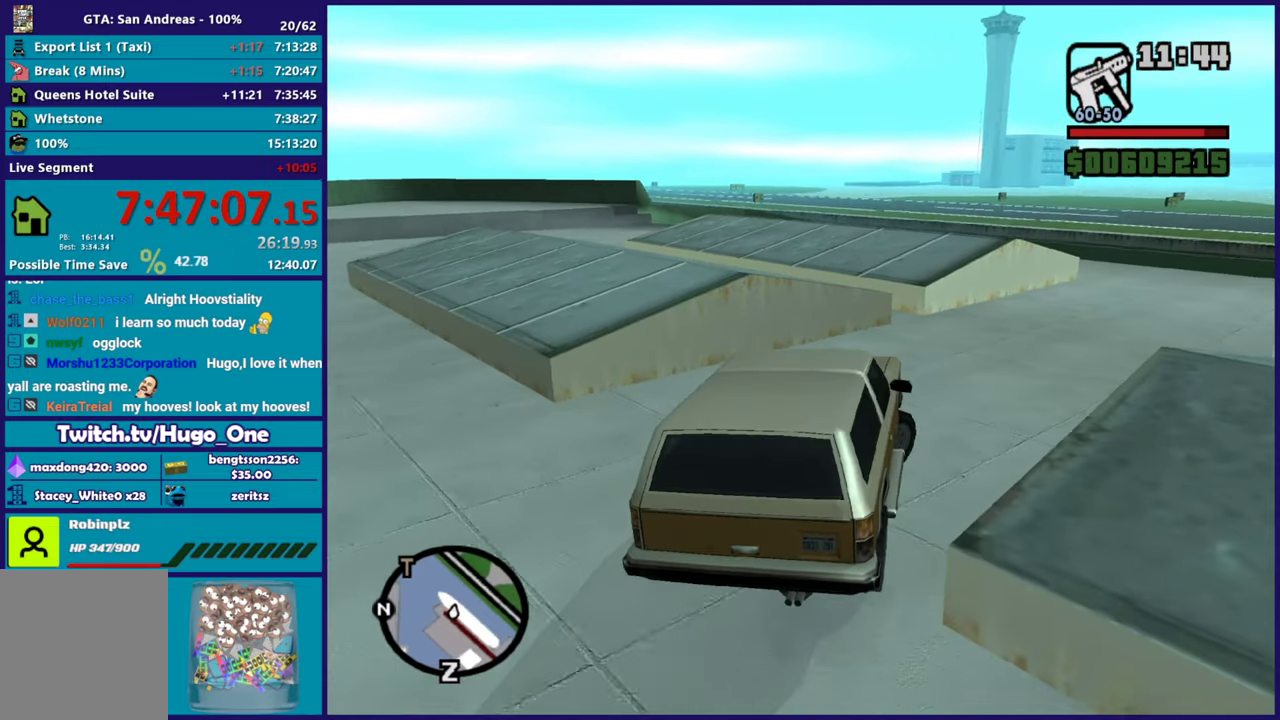
{"buttons": ["R2"], "left_stick": "down-right", "right_stick": "down-right", "events": [[84, "right_stick", "right"], [167, "right_stick", "down-right"], [184, "left_stick", "center"], [300, "right_stick", "right"], [434, "right_stick", "down-right"], [484, "left_stick", "down-right"]]}
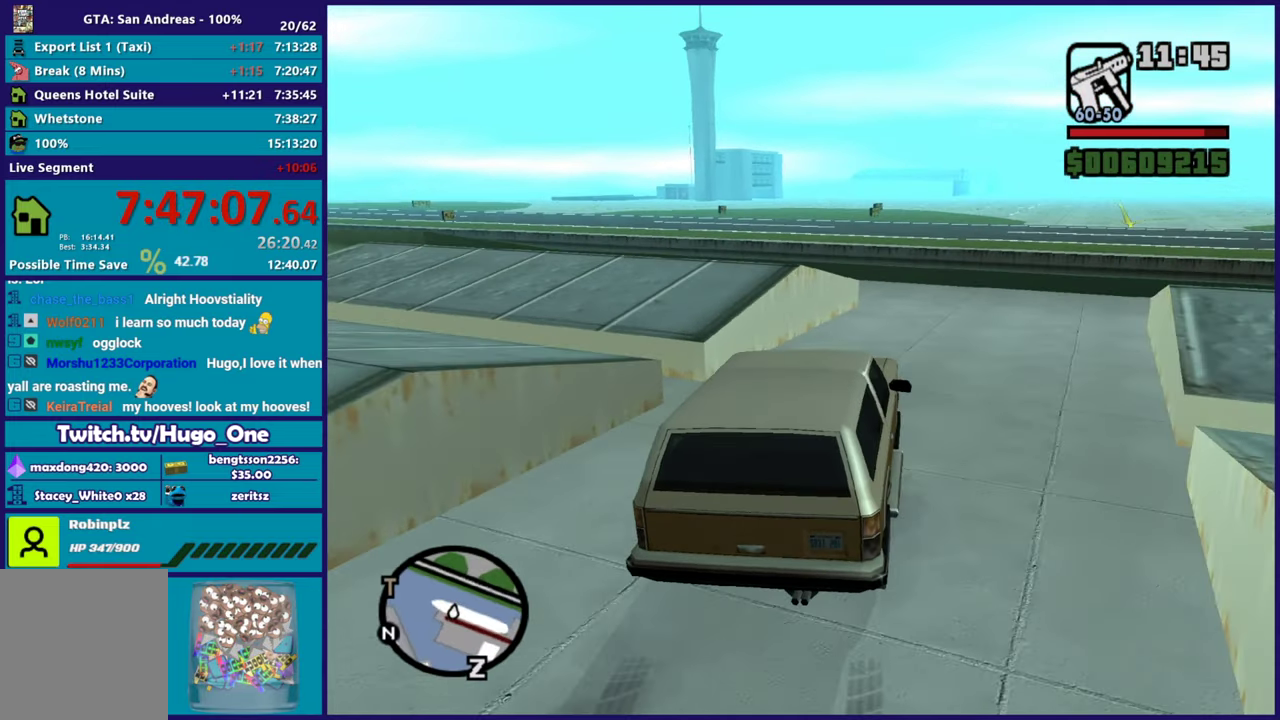
{"buttons": [], "left_stick": "right", "right_stick": "center", "events": [[133, "right_stick", "right"], [150, "left_stick", "center"], [234, "left_stick", "down-right"], [267, "right_stick", "center"], [384, "left_stick", "right"], [450, "R2", "up"]]}
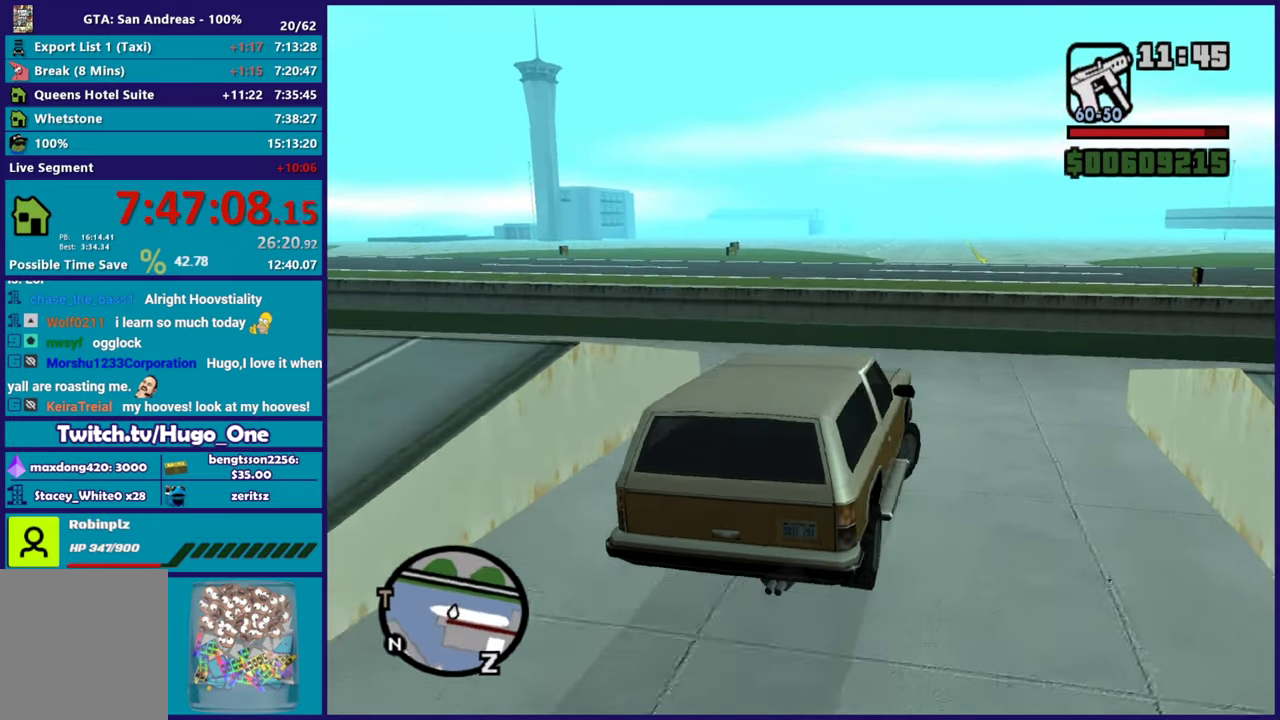
{"buttons": [], "left_stick": "right", "right_stick": "right", "events": [[50, "A", "down"], [167, "A", "up"], [334, "left_stick", "center"], [334, "right_stick", "down-right"], [384, "right_stick", "right"], [418, "left_stick", "right"]]}
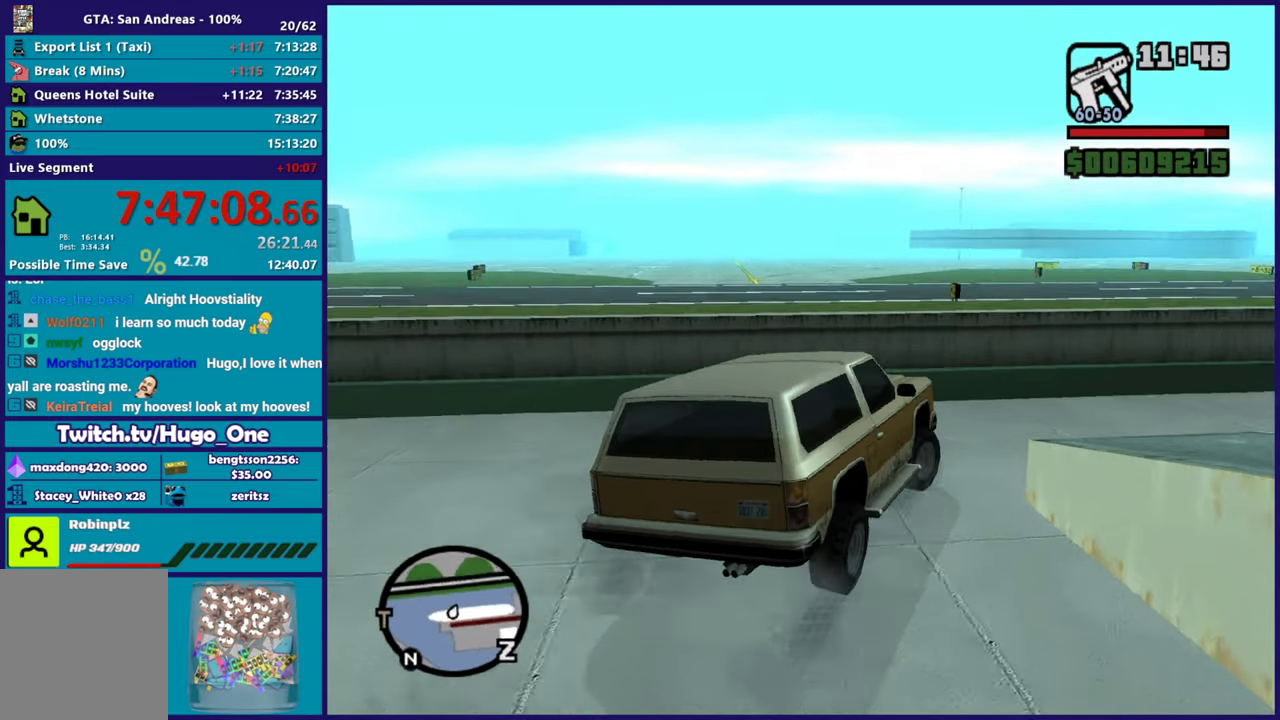
{"buttons": ["R2"], "left_stick": "right", "right_stick": "right", "events": [[33, "right_stick", "down-right"], [83, "R2", "down"], [133, "right_stick", "right"], [317, "R2", "up"], [317, "right_stick", "down-right"], [434, "R2", "down"], [484, "right_stick", "right"]]}
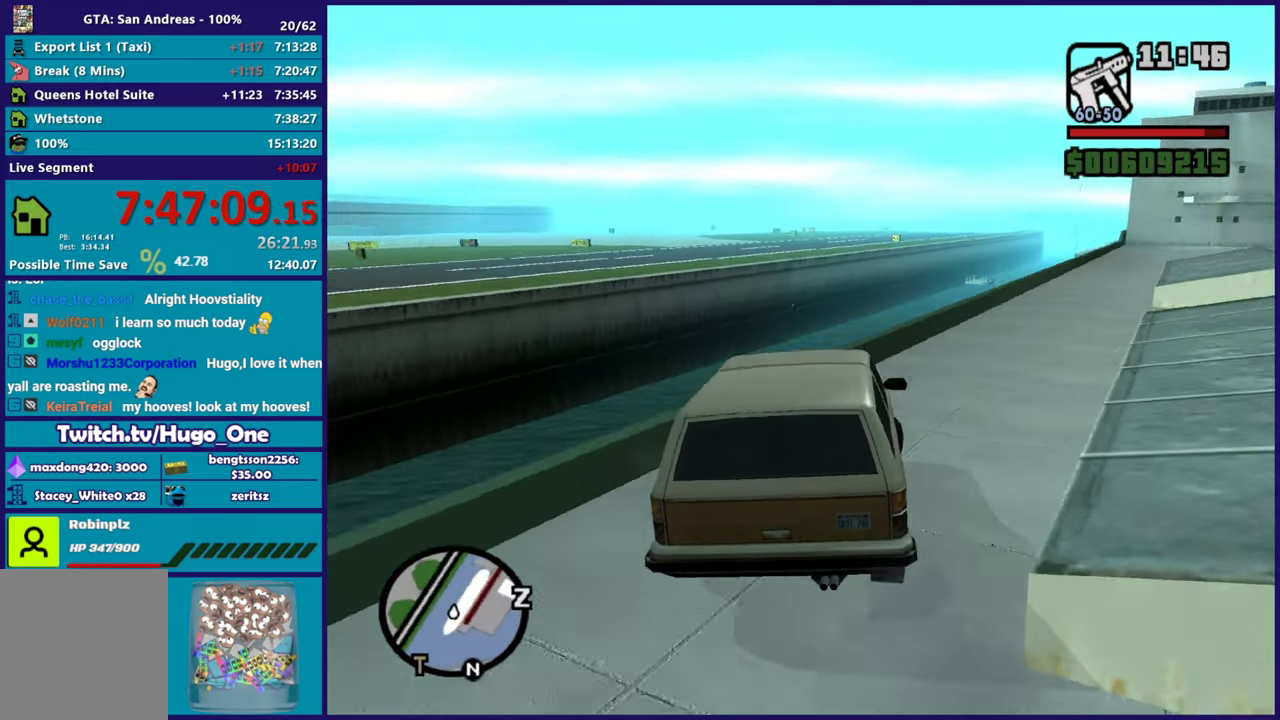
{"buttons": ["R2"], "left_stick": "left", "right_stick": "center", "events": [[167, "left_stick", "center"], [217, "right_stick", "center"], [234, "left_stick", "right"], [434, "left_stick", "left"]]}
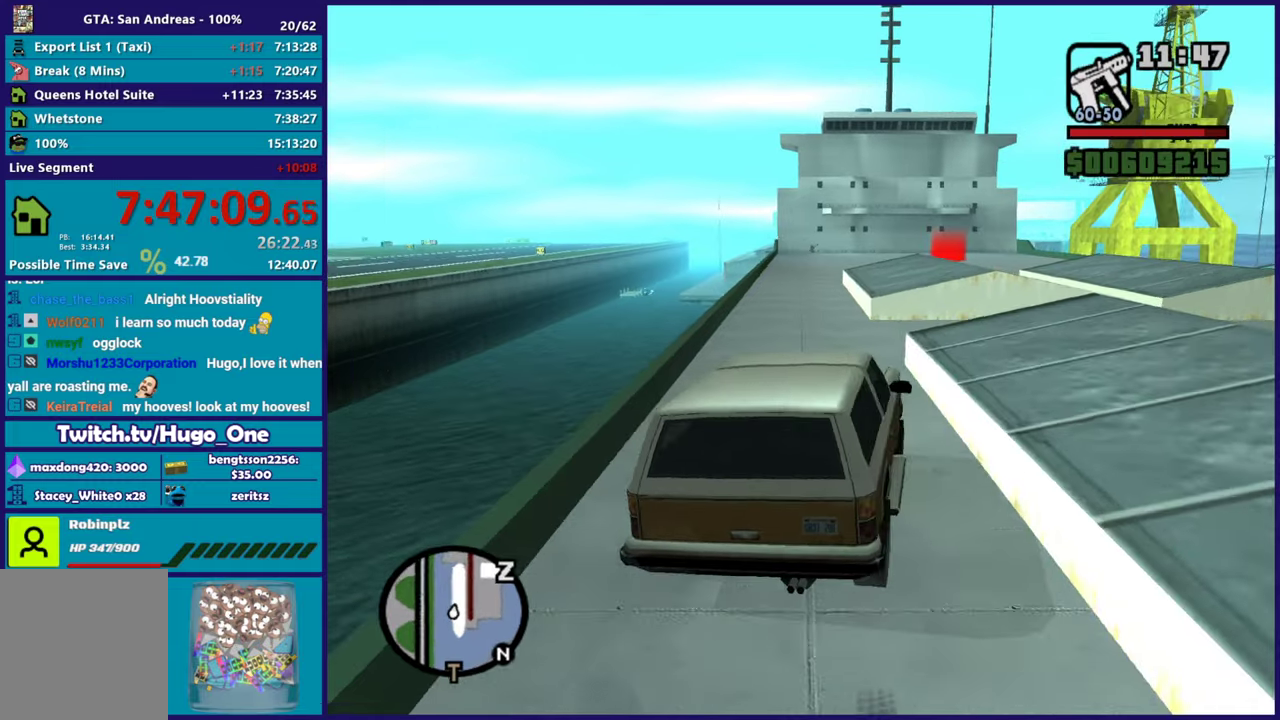
{"buttons": ["R2"], "left_stick": "left", "right_stick": "center", "events": [[350, "left_stick", "center"], [450, "left_stick", "left"]]}
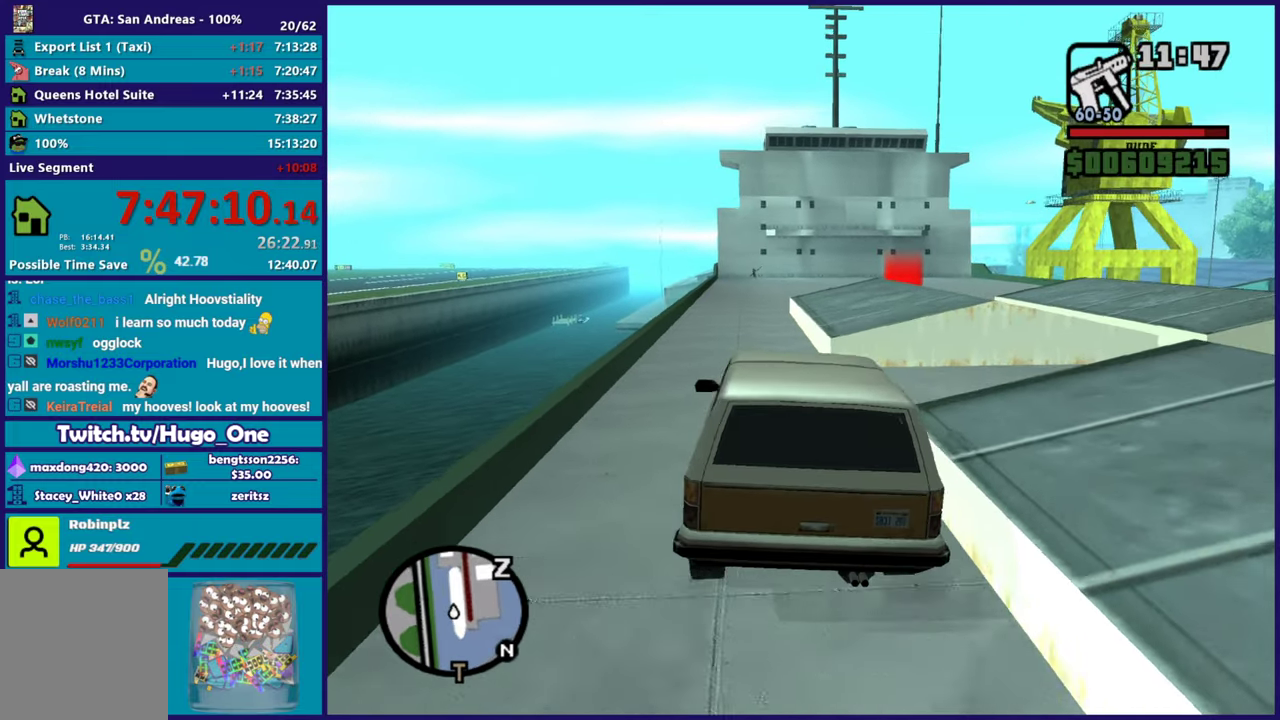
{"buttons": ["R2"], "left_stick": "down-right", "right_stick": "down-right", "events": [[101, "right_stick", "down-right"], [134, "left_stick", "center"], [267, "R2", "up"], [334, "R2", "down"], [334, "left_stick", "down-right"]]}
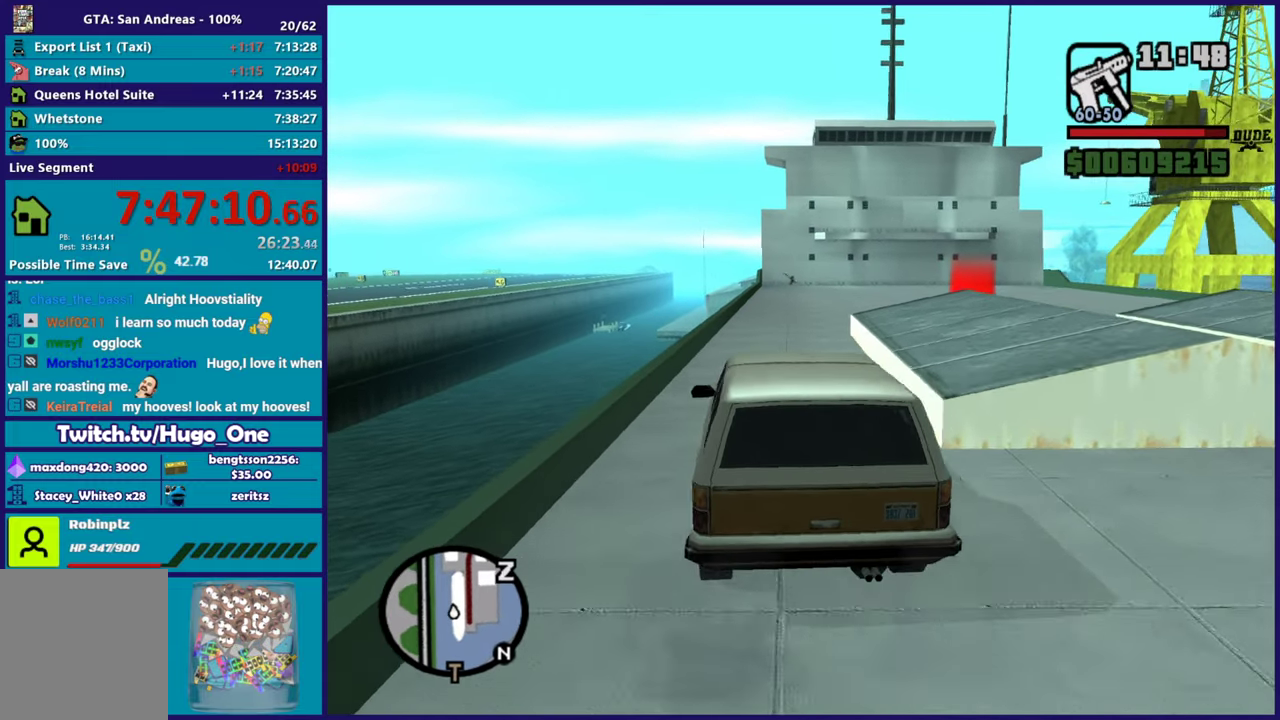
{"buttons": ["R2"], "left_stick": "up-left", "right_stick": "up-right", "events": [[33, "left_stick", "center"], [50, "right_stick", "right"], [217, "left_stick", "down-right"], [217, "right_stick", "down"], [234, "R2", "up"], [384, "R2", "down"], [384, "right_stick", "up-right"], [417, "left_stick", "up-left"]]}
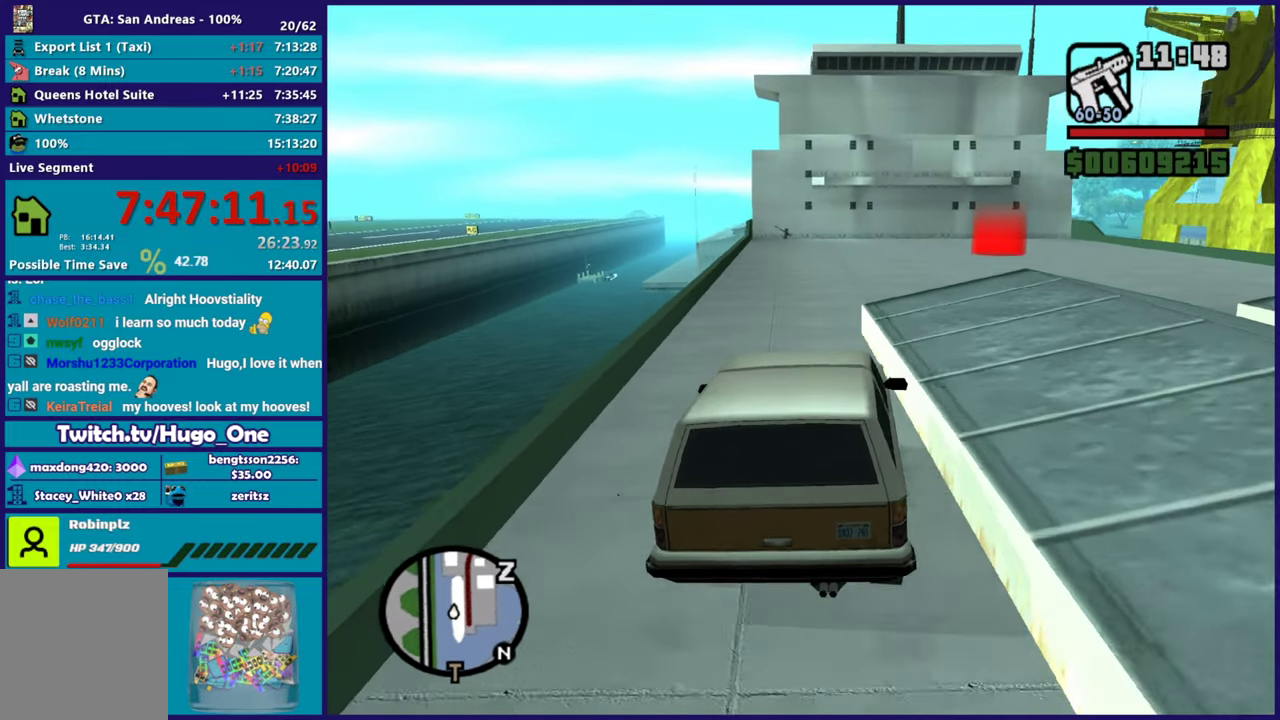
{"buttons": ["R2"], "left_stick": "down-right", "right_stick": "center", "events": [[84, "left_stick", "center"], [201, "left_stick", "up-left"], [217, "right_stick", "center"], [301, "R2", "up"], [301, "right_stick", "down-right"], [351, "right_stick", "down"], [401, "left_stick", "down-right"], [418, "R2", "down"], [434, "right_stick", "center"]]}
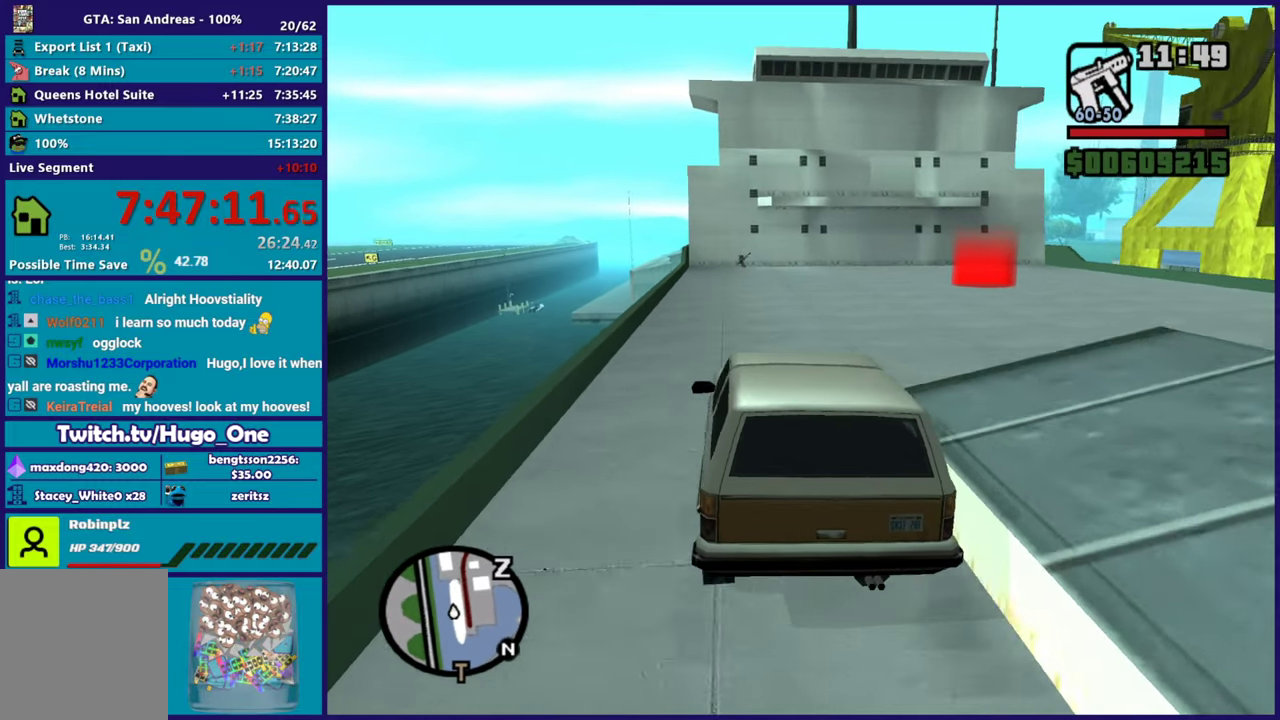
{"buttons": ["R2"], "left_stick": "up-left", "right_stick": "right", "events": [[234, "right_stick", "down"], [400, "left_stick", "center"], [434, "right_stick", "right"], [467, "left_stick", "up-left"]]}
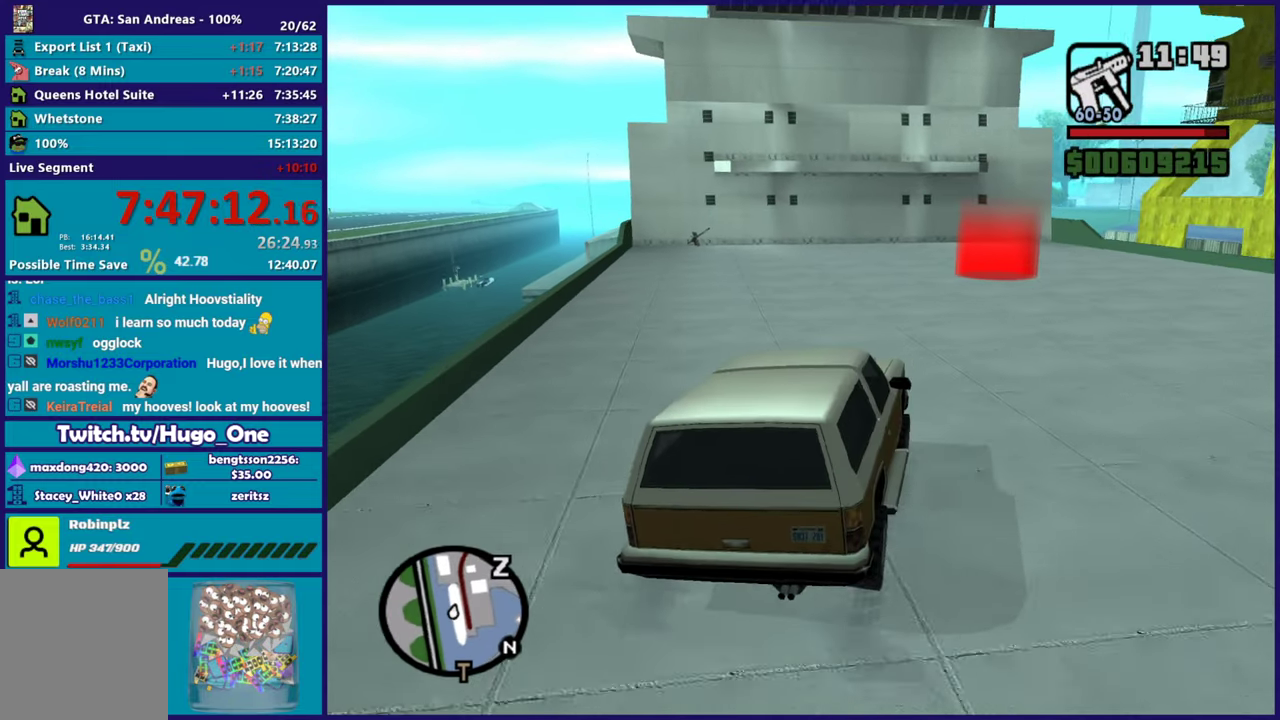
{"buttons": ["R2"], "left_stick": "down-right", "right_stick": "down", "events": [[84, "left_stick", "center"], [101, "right_stick", "down"], [134, "left_stick", "down-right"], [234, "left_stick", "left"], [251, "right_stick", "down-right"], [367, "left_stick", "center"], [384, "right_stick", "down"], [418, "left_stick", "down-right"]]}